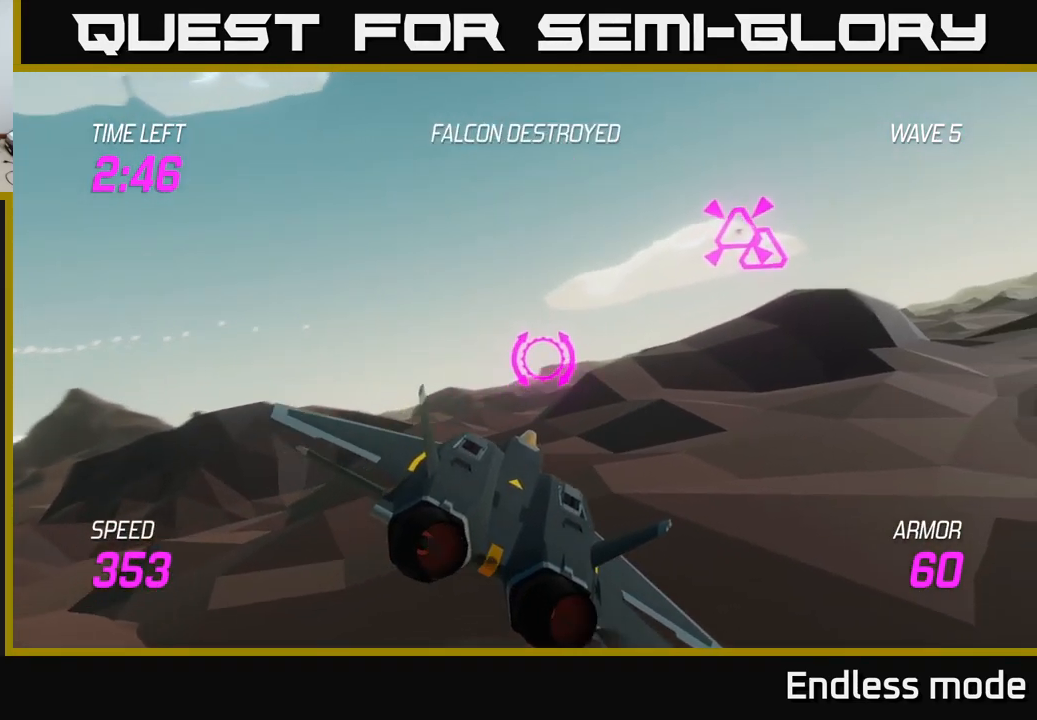
Gameplay with a controller (Xbox layout); each line is a JSON object with the inputs held at the frame after it. "events" lists button and stick changes between this image and that frame as [ms after this image, input, new state], when the widget could be followed in between.
{"buttons": [], "left_stick": "up-right", "right_stick": "center", "events": [[234, "R2", "down"], [350, "R2", "up"], [417, "R2", "down"], [500, "R2", "up"]]}
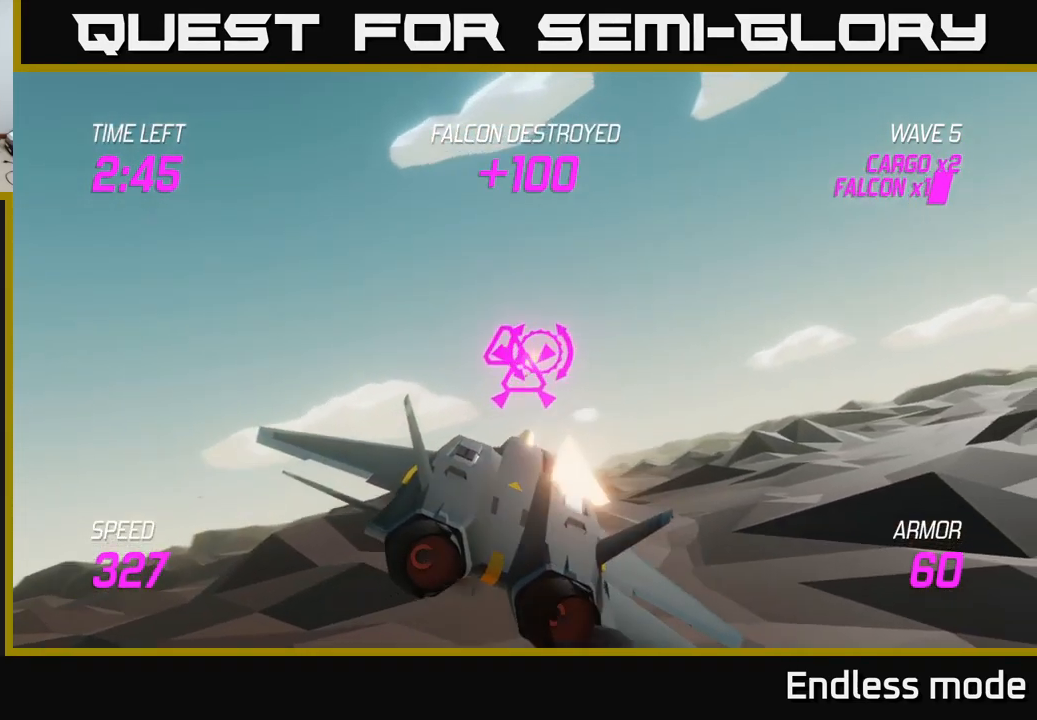
{"buttons": [], "left_stick": "up-left", "right_stick": "center", "events": [[50, "left_stick", "up-left"], [100, "left_stick", "down-left"], [217, "R2", "down"], [234, "left_stick", "down-right"], [317, "R2", "up"], [350, "R2", "down"], [367, "left_stick", "left"], [450, "R2", "up"], [467, "left_stick", "up-left"]]}
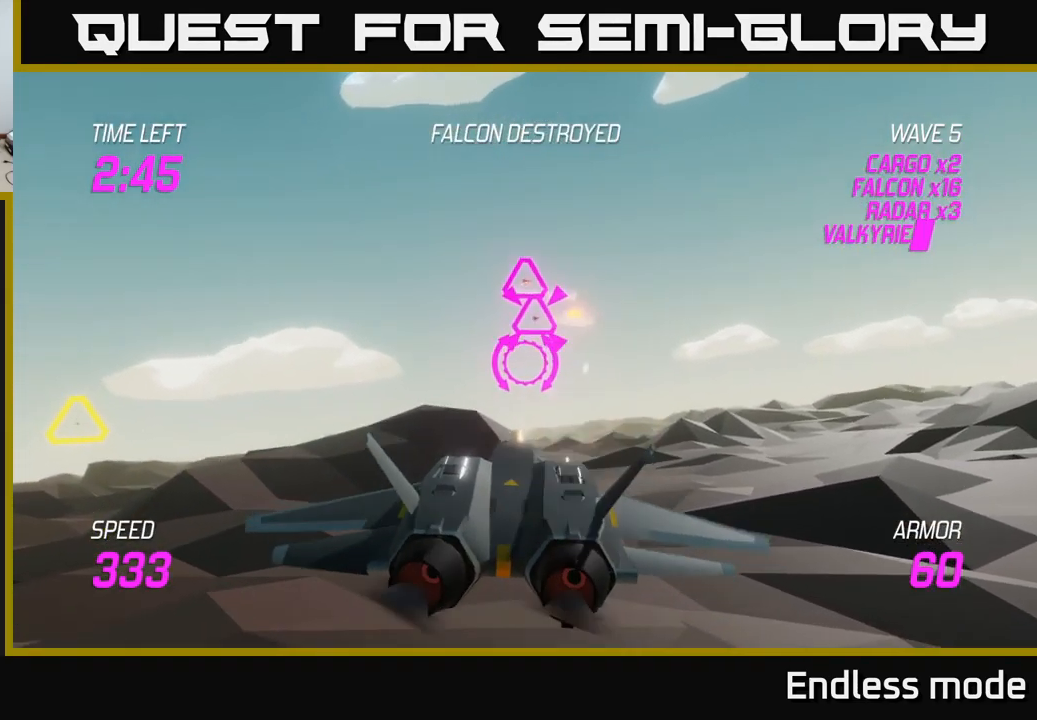
{"buttons": [], "left_stick": "left", "right_stick": "center", "events": [[150, "left_stick", "left"]]}
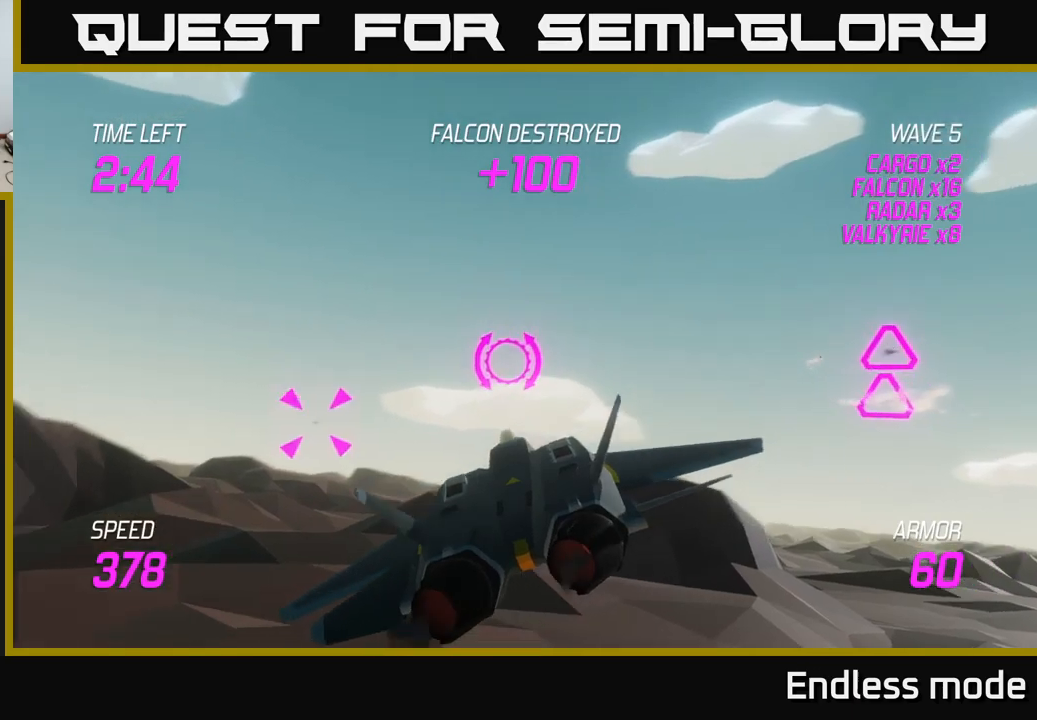
{"buttons": ["R2"], "left_stick": "center", "right_stick": "center", "events": [[250, "R2", "down"], [333, "R2", "up"], [366, "left_stick", "center"], [450, "R2", "down"]]}
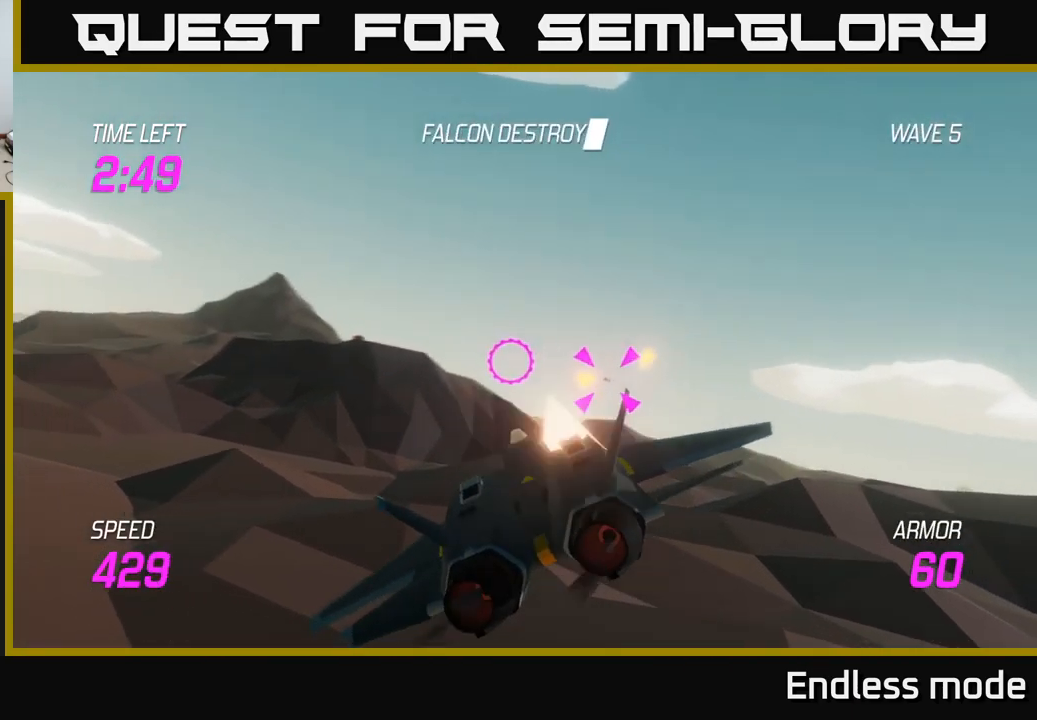
{"buttons": [], "left_stick": "right", "right_stick": "center", "events": [[33, "R2", "up"], [33, "left_stick", "right"], [133, "R2", "down"], [150, "left_stick", "left"], [166, "R2", "up"], [216, "left_stick", "right"], [300, "L2", "down"], [416, "L2", "up"]]}
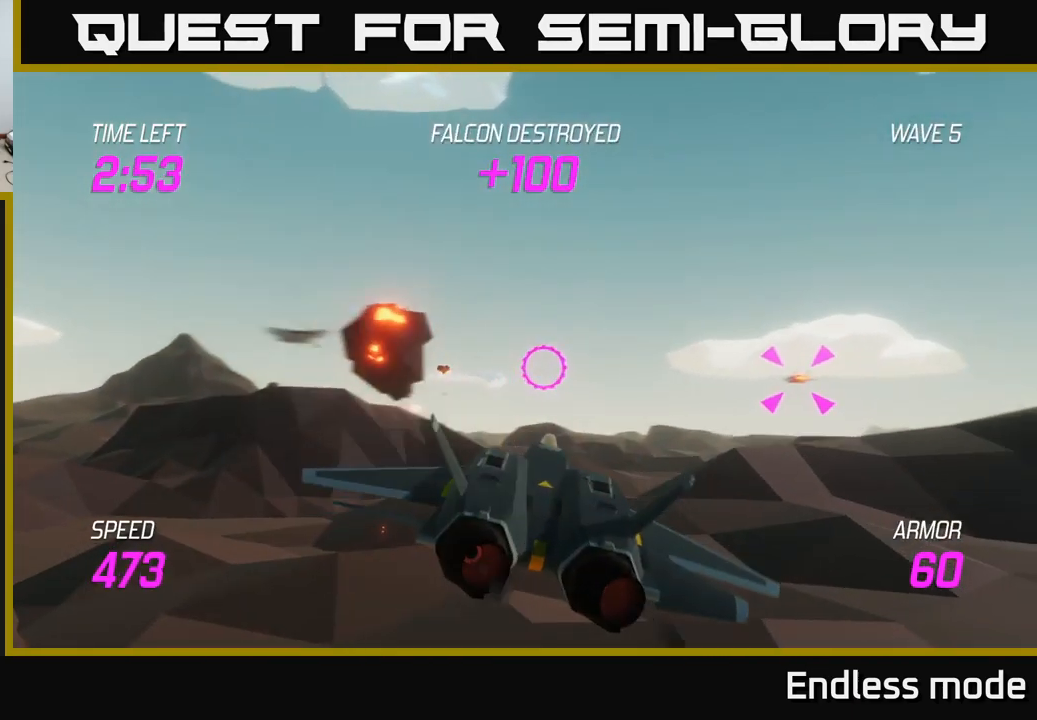
{"buttons": [], "left_stick": "left", "right_stick": "center", "events": [[166, "left_stick", "up"], [216, "left_stick", "left"], [283, "R2", "down"], [300, "R2", "up"], [383, "R2", "down"], [483, "R2", "up"]]}
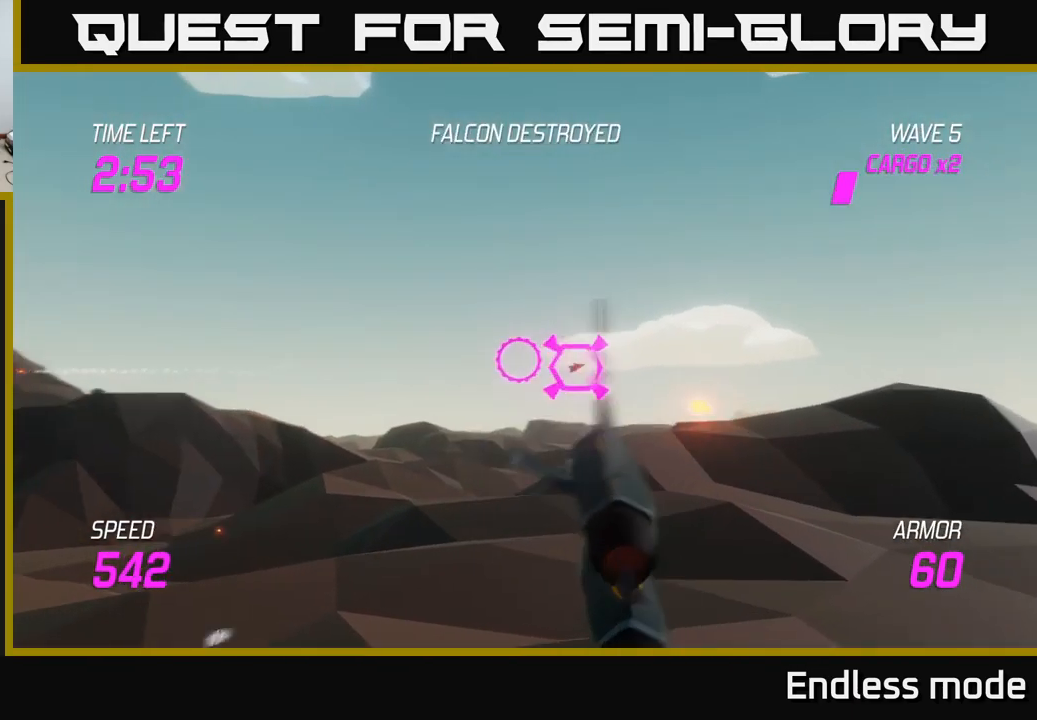
{"buttons": ["R2"], "left_stick": "up-left", "right_stick": "center", "events": [[100, "R2", "down"], [133, "left_stick", "center"], [183, "R2", "up"], [266, "R2", "down"], [350, "R2", "up"], [350, "left_stick", "up-left"], [466, "R2", "down"]]}
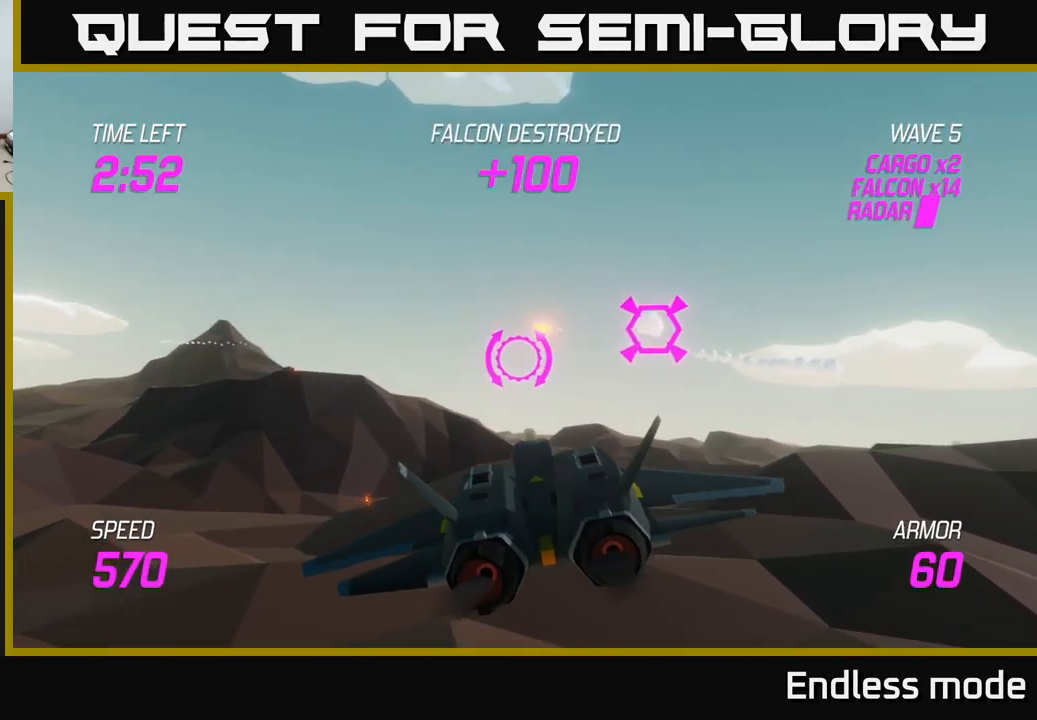
{"buttons": [], "left_stick": "up-left", "right_stick": "center", "events": [[66, "R2", "up"], [66, "left_stick", "center"], [166, "R2", "down"], [266, "R2", "up"], [366, "R2", "down"], [416, "left_stick", "up-left"], [500, "R2", "up"]]}
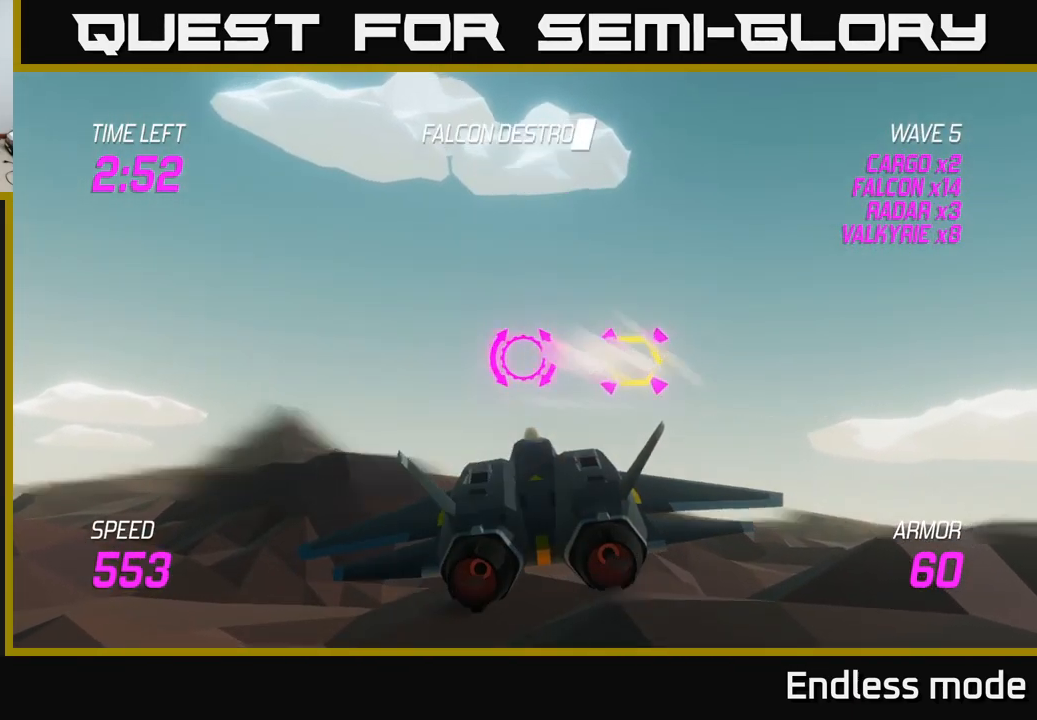
{"buttons": [], "left_stick": "center", "right_stick": "center", "events": [[33, "left_stick", "right"], [300, "left_stick", "left"], [433, "left_stick", "center"]]}
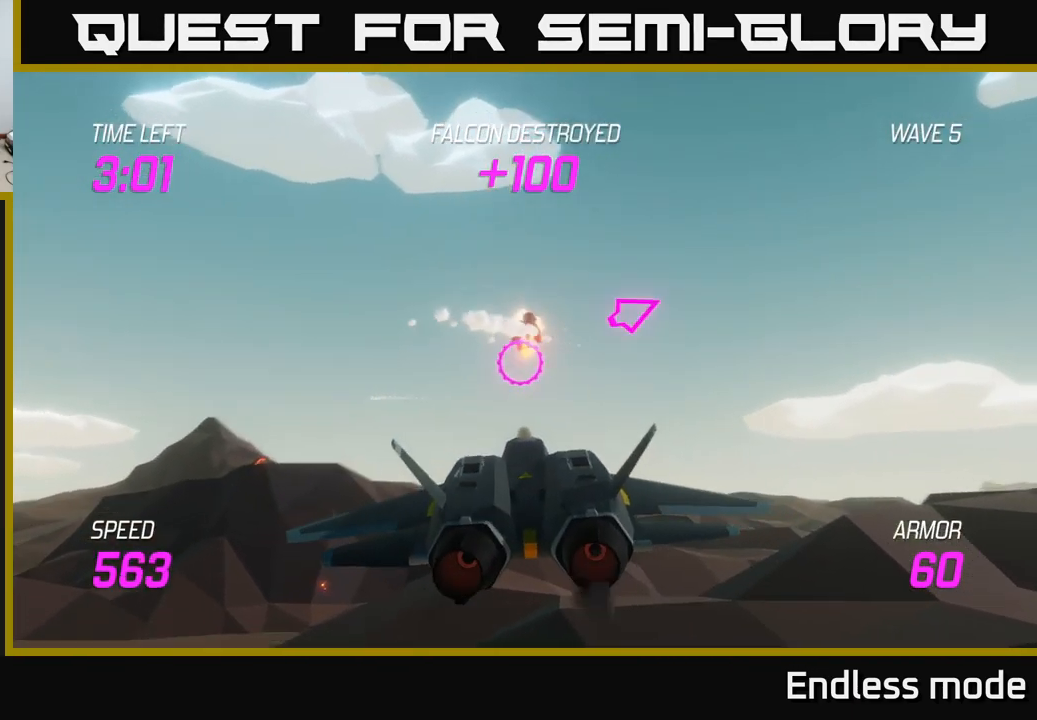
{"buttons": [], "left_stick": "right", "right_stick": "center", "events": [[200, "left_stick", "up-left"], [300, "left_stick", "down-right"], [483, "left_stick", "right"]]}
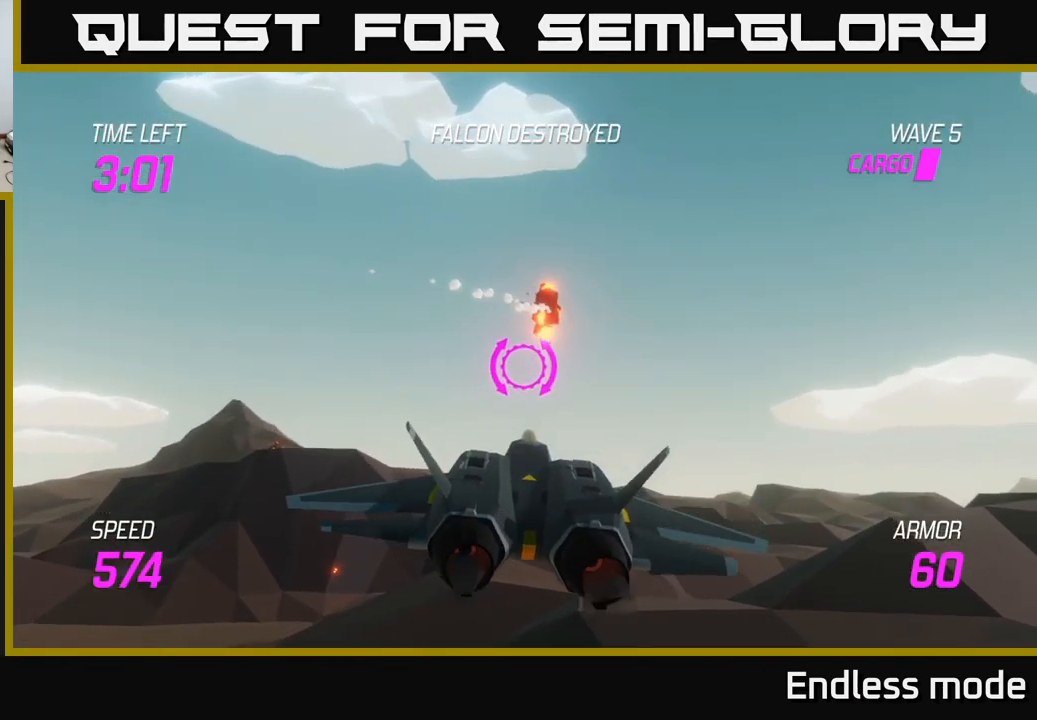
{"buttons": [], "left_stick": "right", "right_stick": "center", "events": []}
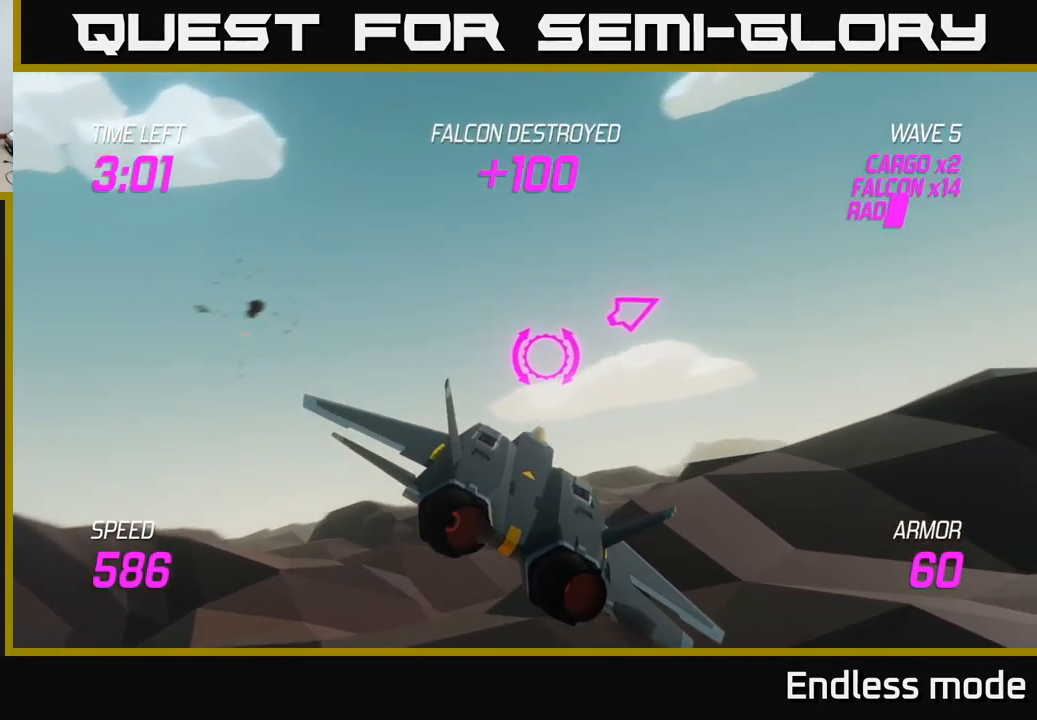
{"buttons": [], "left_stick": "right", "right_stick": "center", "events": []}
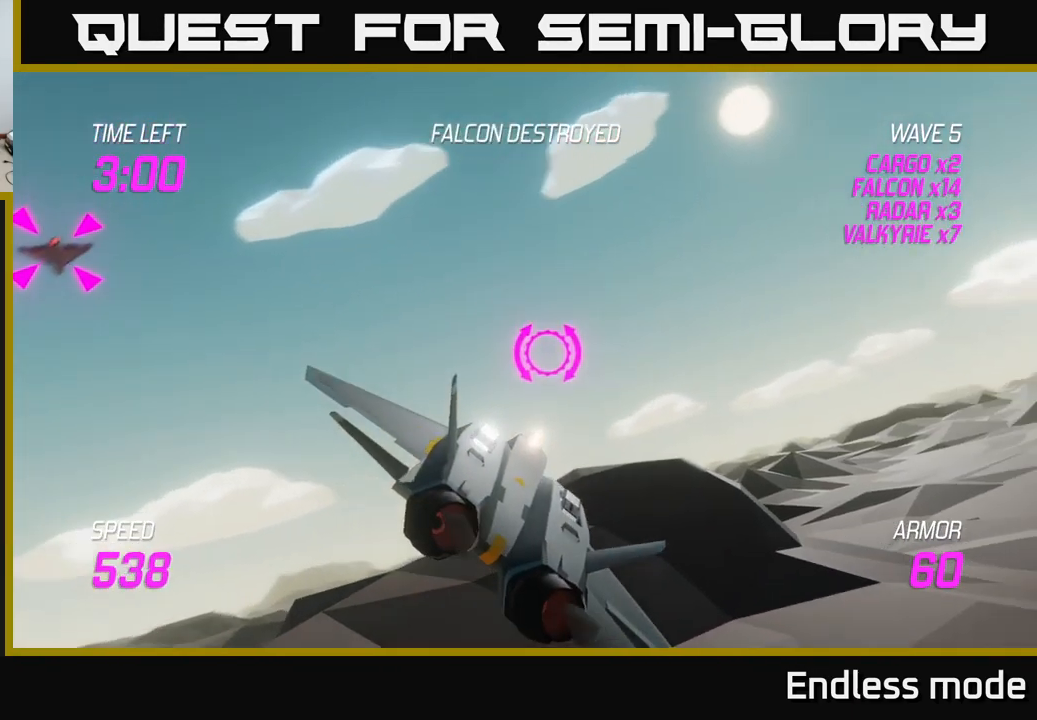
{"buttons": [], "left_stick": "left", "right_stick": "center", "events": [[83, "L2", "down"], [100, "left_stick", "left"], [200, "L2", "up"]]}
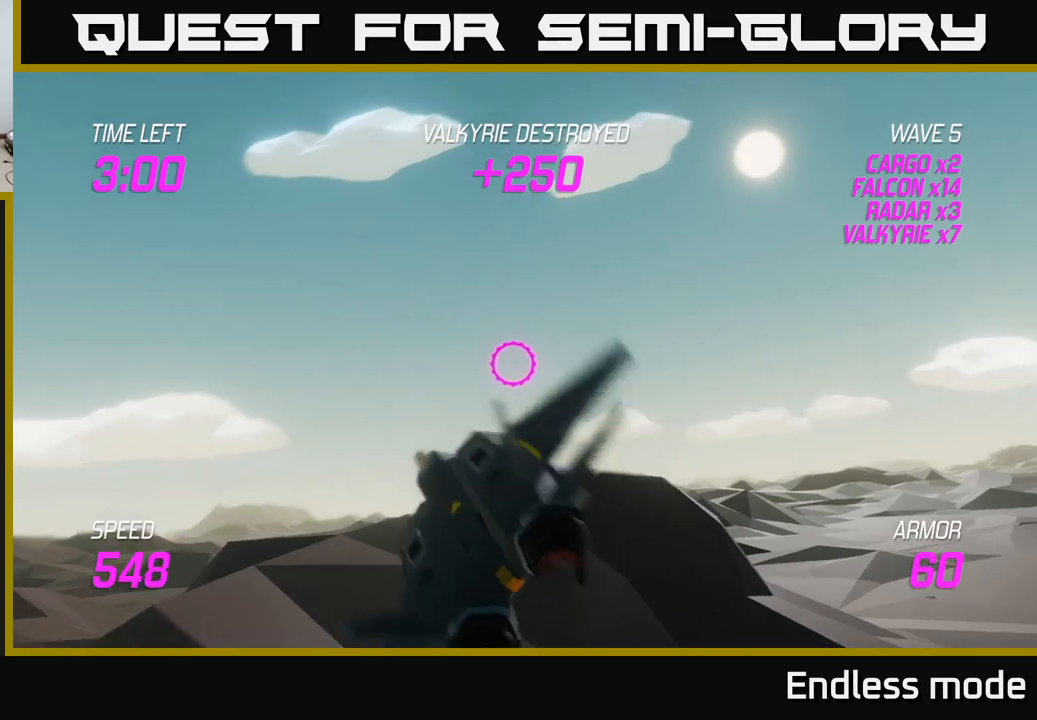
{"buttons": ["R2"], "left_stick": "right", "right_stick": "center", "events": [[417, "R2", "down"], [450, "left_stick", "right"]]}
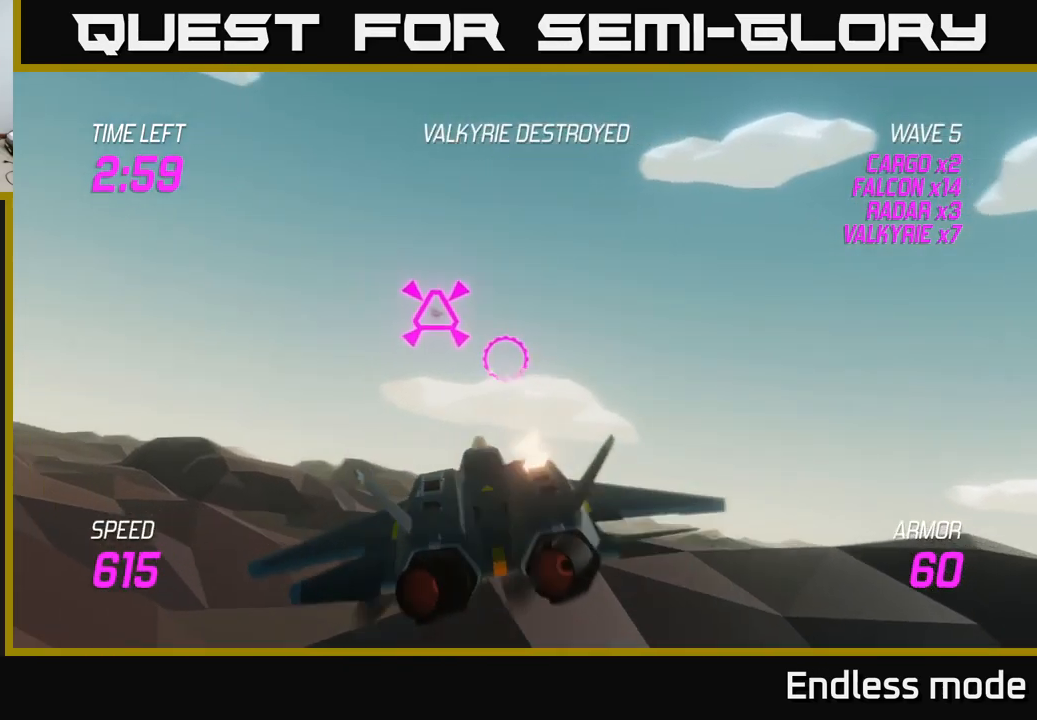
{"buttons": [], "left_stick": "right", "right_stick": "center", "events": [[17, "R2", "up"], [100, "R2", "down"], [167, "R2", "up"]]}
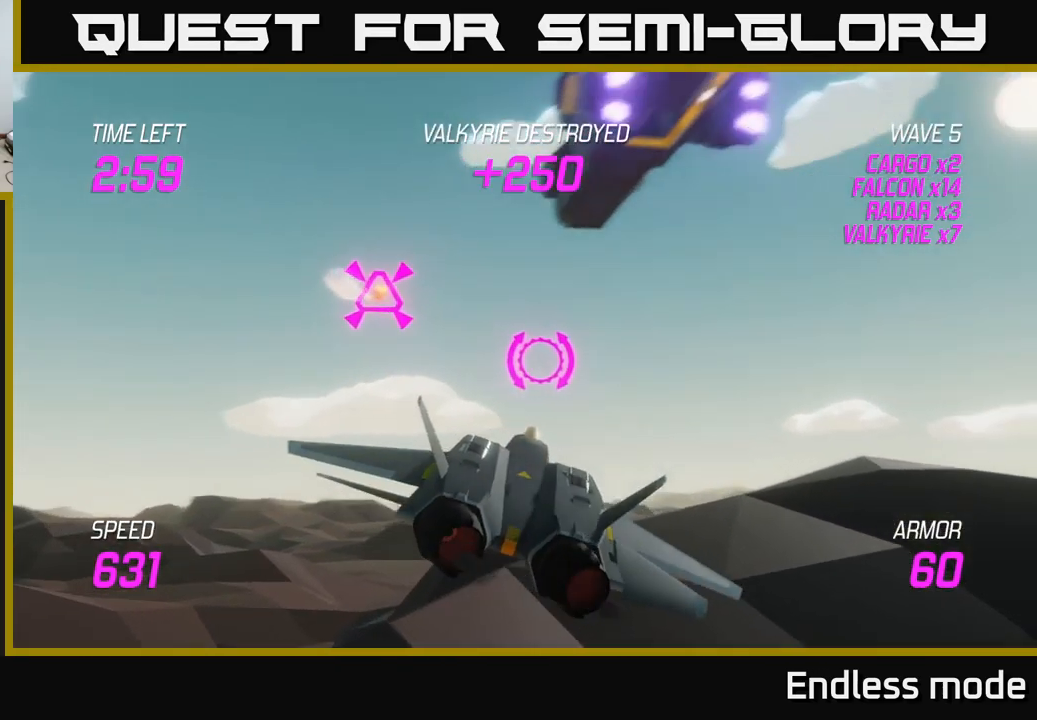
{"buttons": ["R2"], "left_stick": "left", "right_stick": "center", "events": [[50, "left_stick", "left"], [233, "left_stick", "up"], [283, "R2", "down"], [333, "left_stick", "center"], [400, "R2", "up"], [500, "R2", "down"], [500, "left_stick", "left"]]}
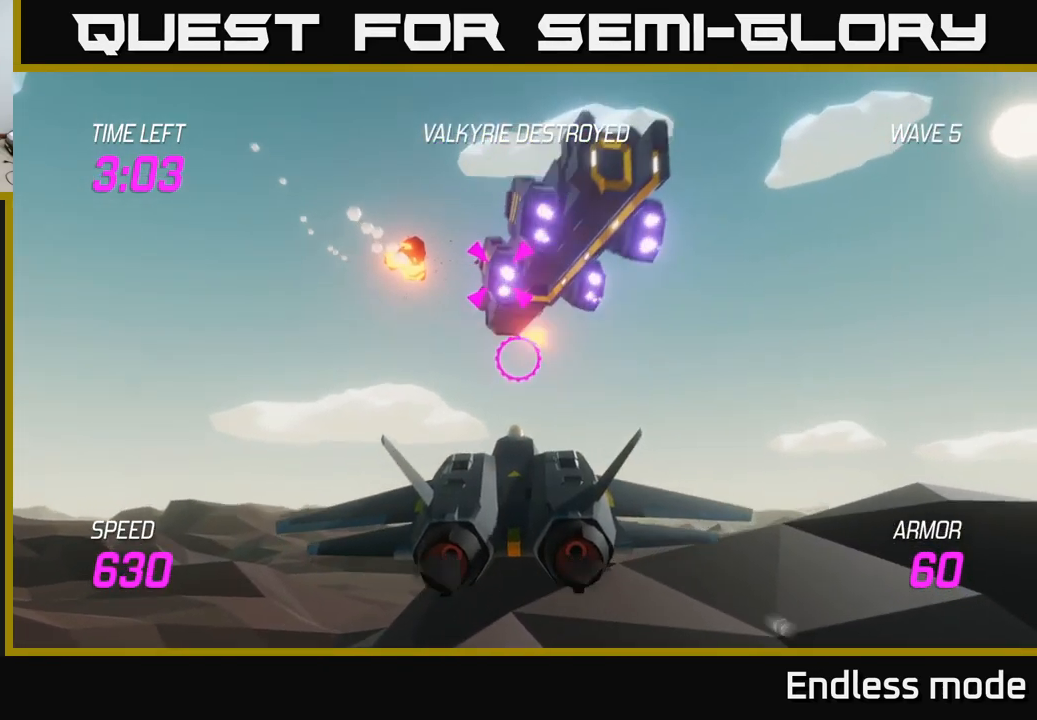
{"buttons": [], "left_stick": "center", "right_stick": "center", "events": [[83, "R2", "up"], [133, "left_stick", "center"], [200, "R2", "down"], [317, "R2", "up"], [417, "R2", "down"], [483, "R2", "up"]]}
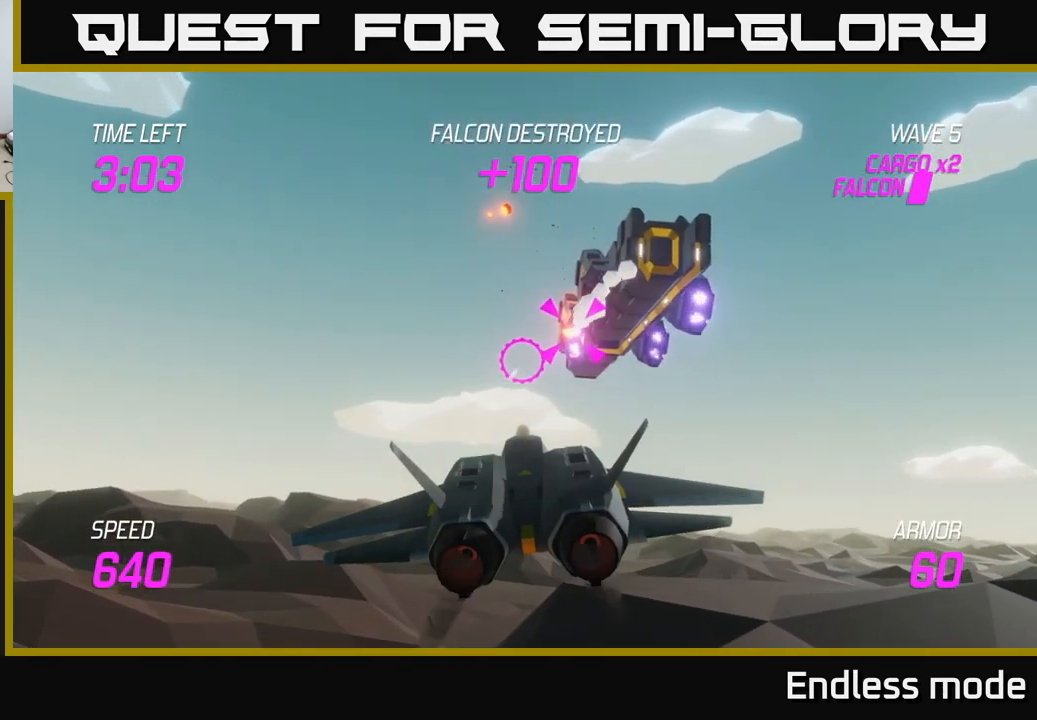
{"buttons": ["R2"], "left_stick": "center", "right_stick": "center", "events": [[83, "R2", "down"], [200, "R2", "up"], [317, "R2", "down"], [400, "R2", "up"], [500, "R2", "down"]]}
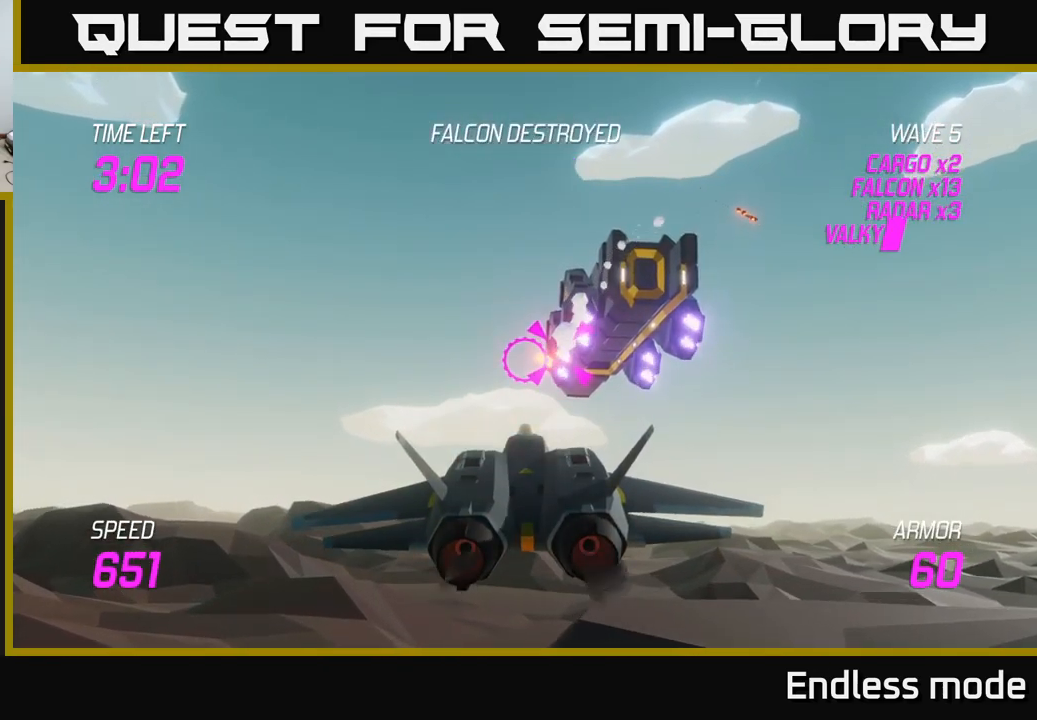
{"buttons": ["R2"], "left_stick": "center", "right_stick": "center", "events": [[133, "R2", "up"], [233, "R2", "down"], [333, "R2", "up"], [350, "left_stick", "up-right"], [450, "R2", "down"], [467, "left_stick", "center"]]}
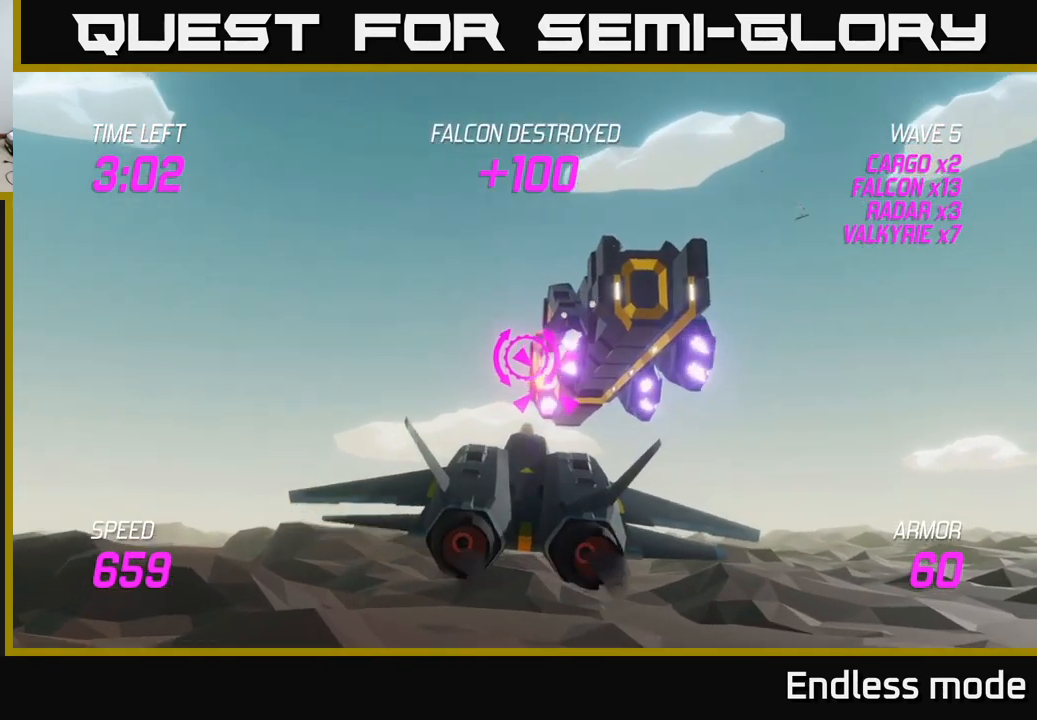
{"buttons": [], "left_stick": "center", "right_stick": "center", "events": [[100, "R2", "up"], [167, "R2", "down"], [217, "left_stick", "down-left"], [267, "R2", "up"], [317, "left_stick", "center"], [350, "R2", "down"], [467, "R2", "up"]]}
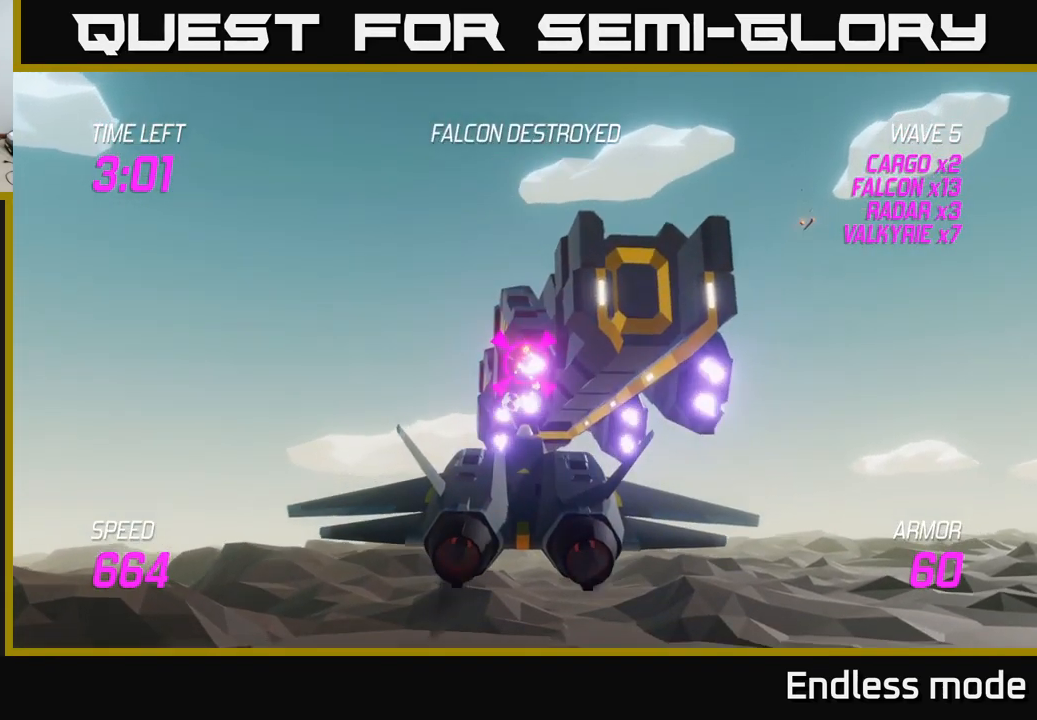
{"buttons": [], "left_stick": "down-left", "right_stick": "center", "events": [[67, "R2", "down"], [83, "left_stick", "down-left"], [167, "R2", "up"], [267, "R2", "down"], [383, "R2", "up"]]}
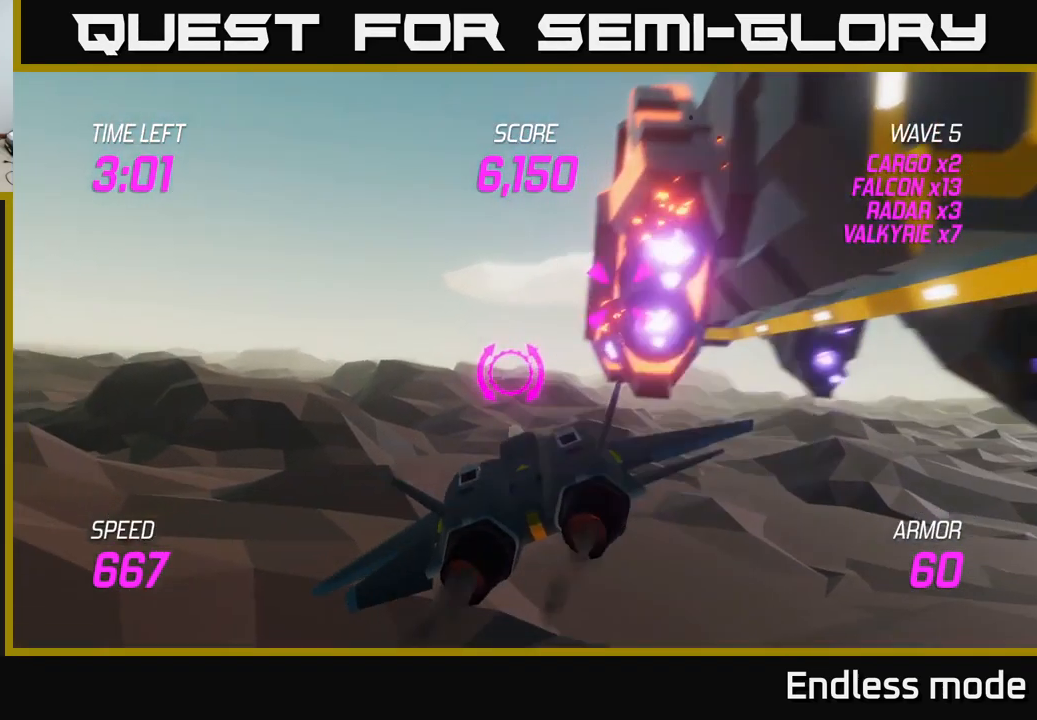
{"buttons": [], "left_stick": "left", "right_stick": "center", "events": [[100, "left_stick", "left"]]}
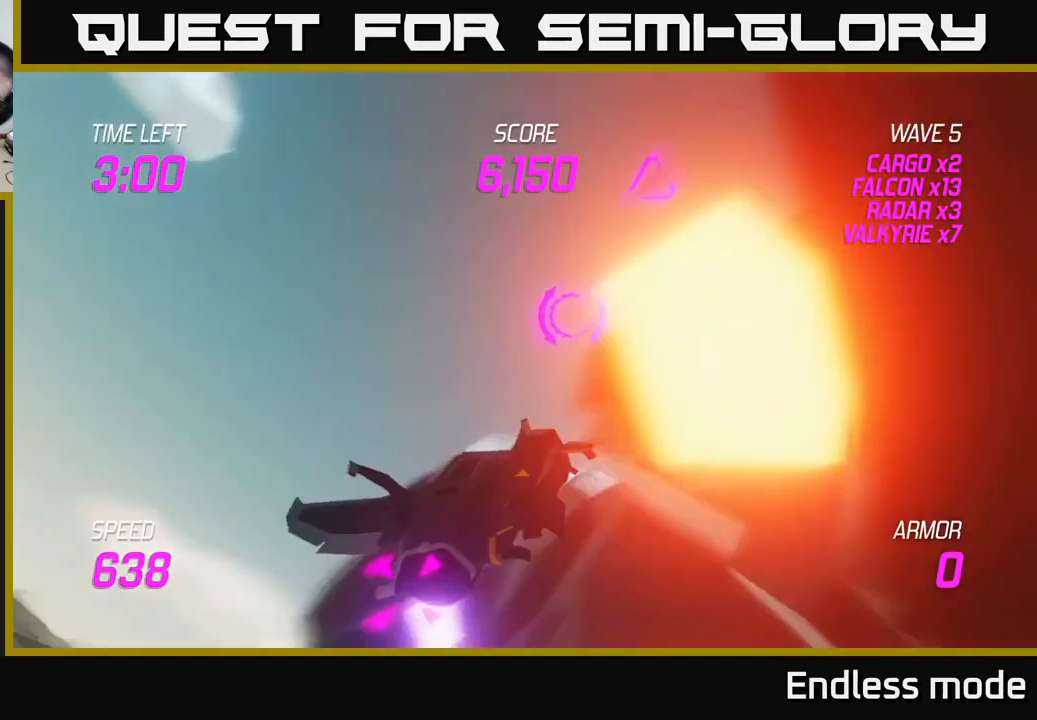
{"buttons": [], "left_stick": "center", "right_stick": "center", "events": [[250, "left_stick", "center"]]}
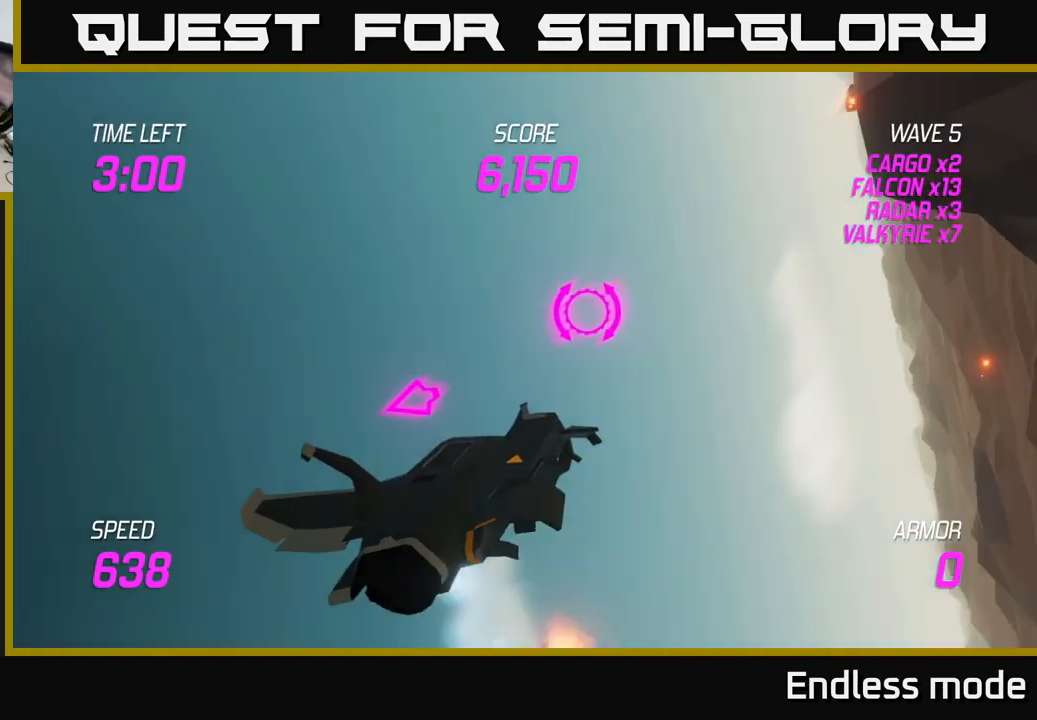
{"buttons": [], "left_stick": "center", "right_stick": "center", "events": []}
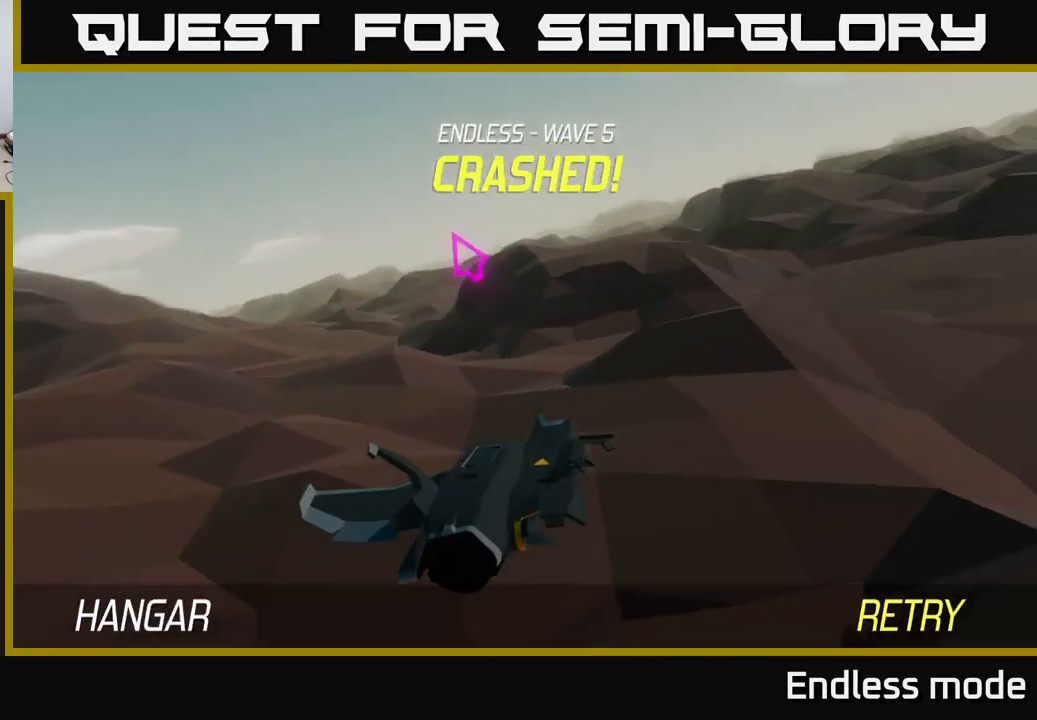
{"buttons": [], "left_stick": "center", "right_stick": "center", "events": []}
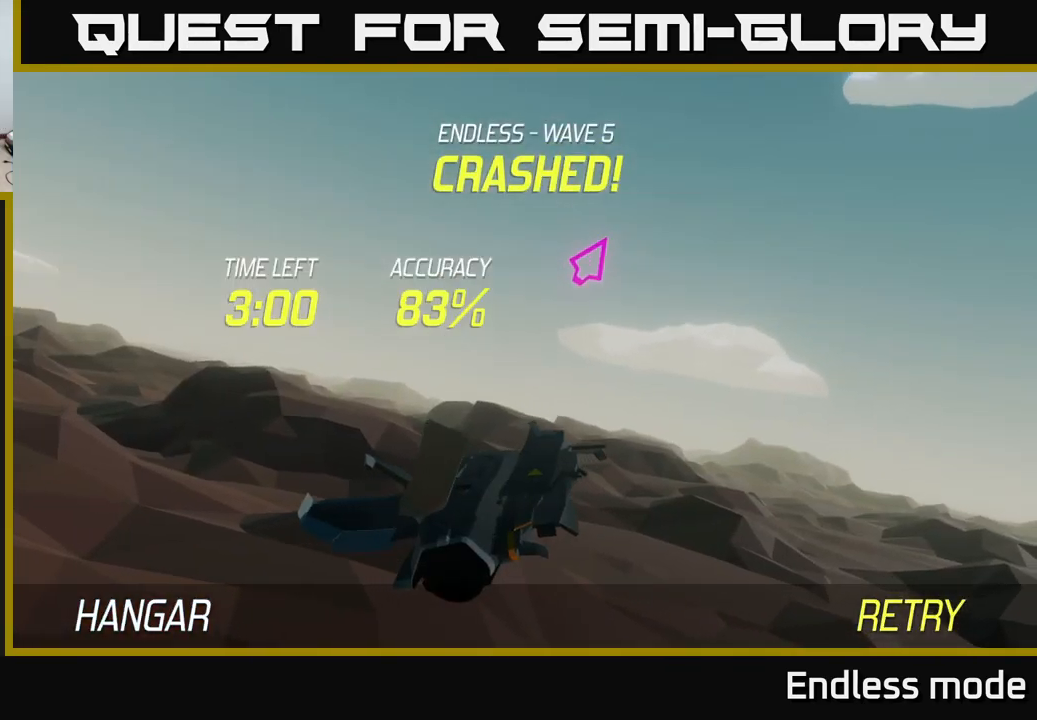
{"buttons": [], "left_stick": "center", "right_stick": "center", "events": []}
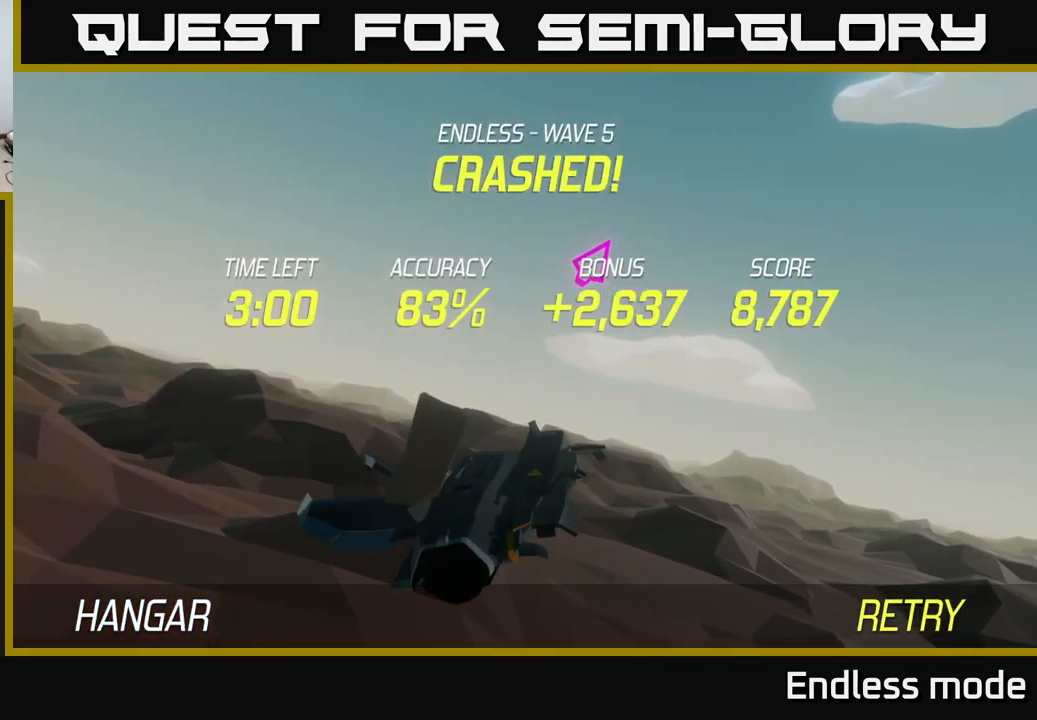
{"buttons": [], "left_stick": "center", "right_stick": "center", "events": []}
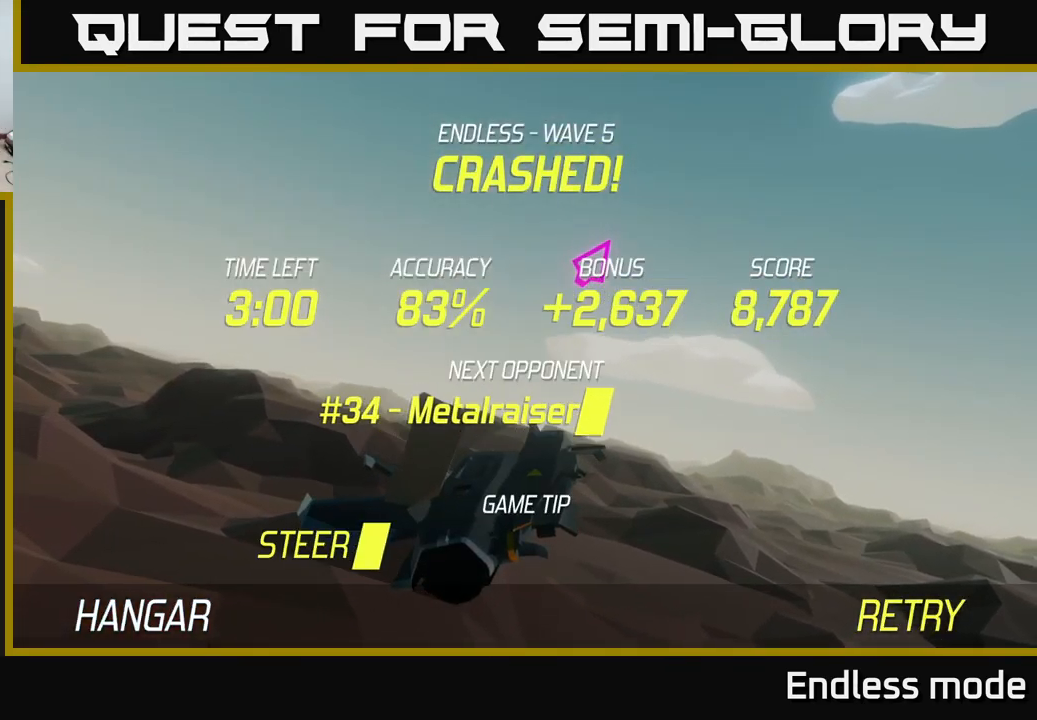
{"buttons": [], "left_stick": "center", "right_stick": "center", "events": [[234, "A", "down"], [500, "A", "up"]]}
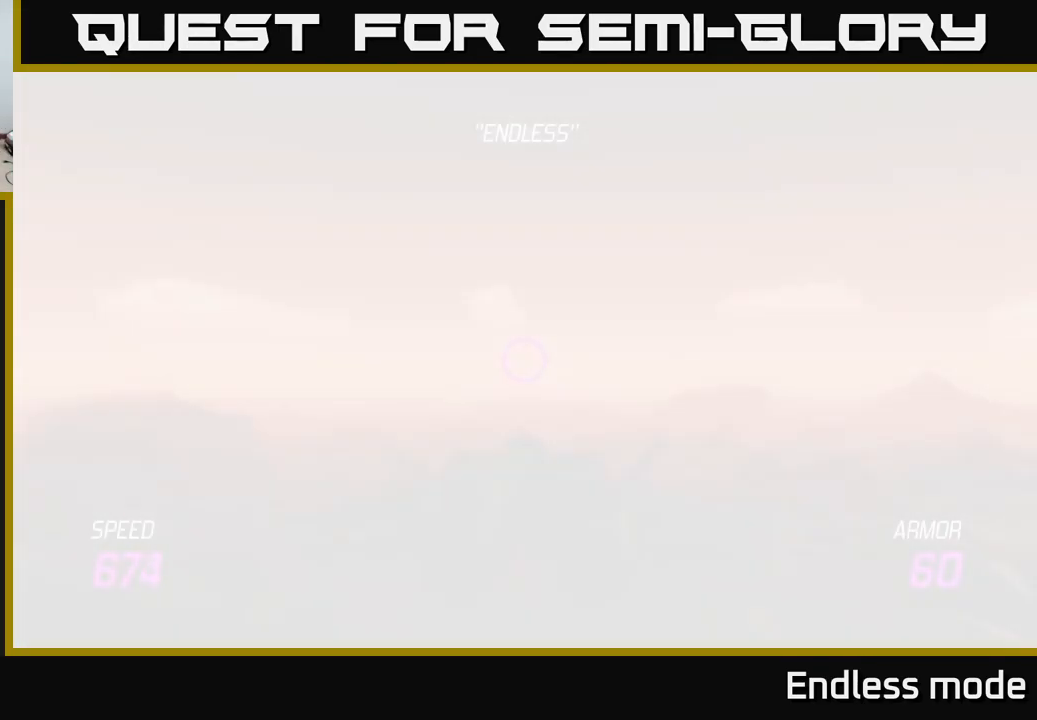
{"buttons": ["L2"], "left_stick": "down", "right_stick": "center", "events": [[217, "left_stick", "left"], [267, "left_stick", "down-left"], [384, "left_stick", "down"], [434, "L2", "down"]]}
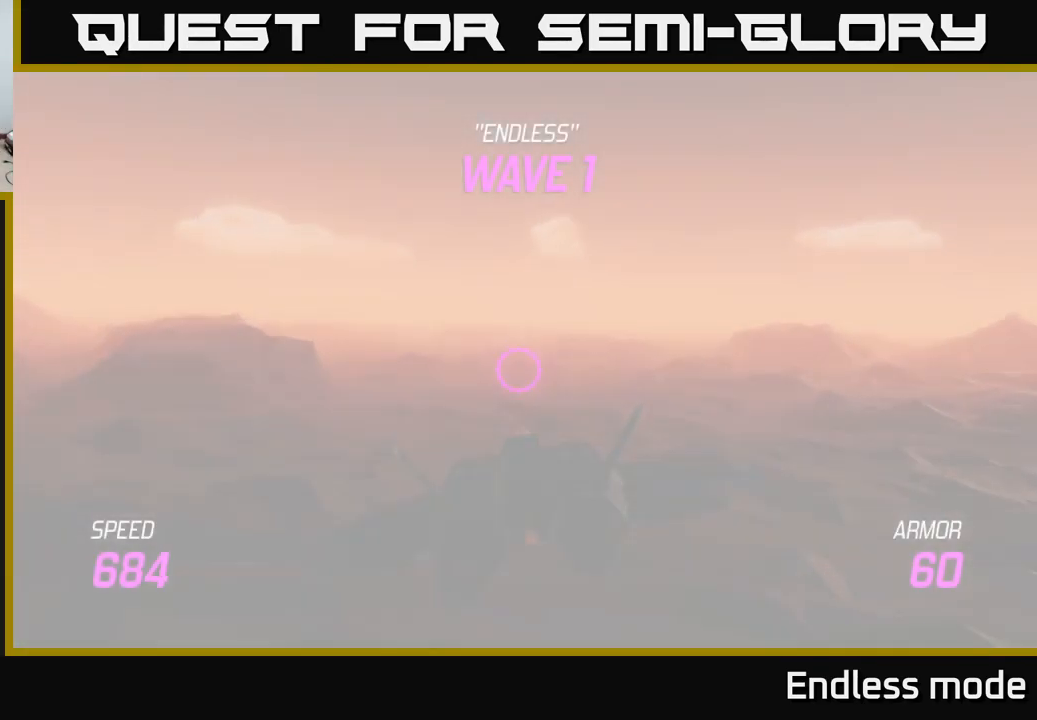
{"buttons": ["L2"], "left_stick": "center", "right_stick": "center", "events": [[467, "left_stick", "center"]]}